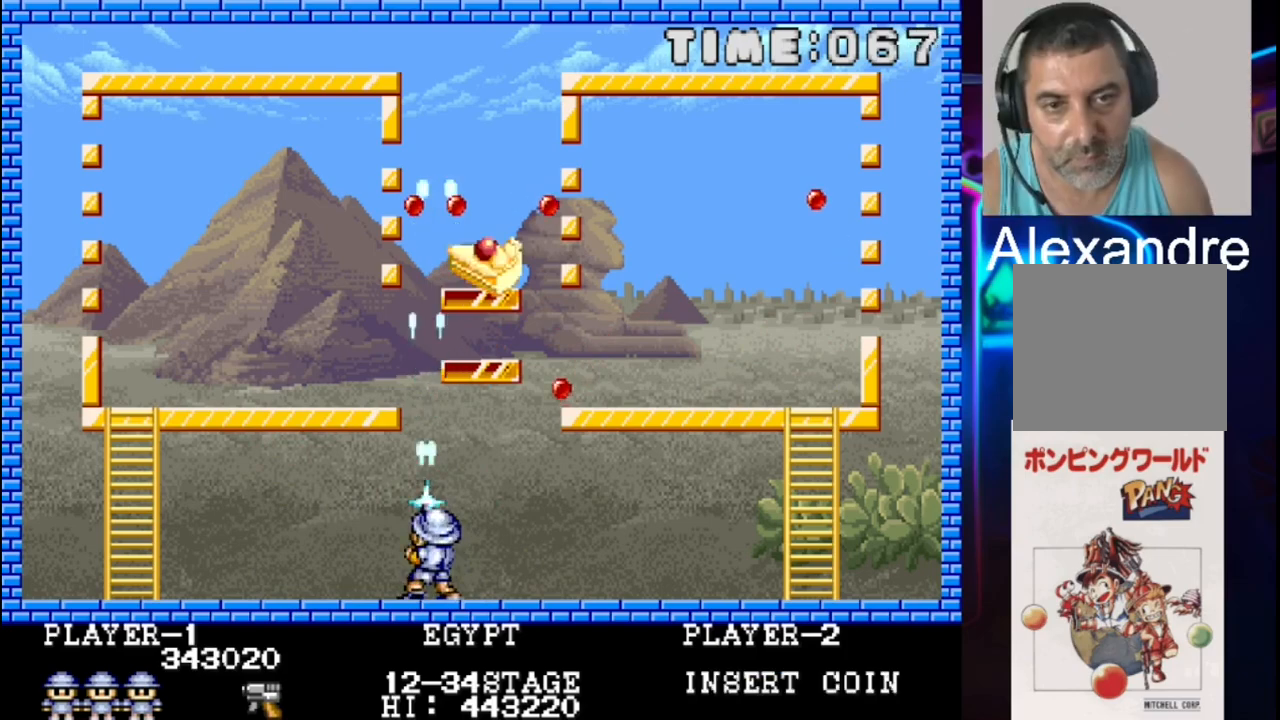
Gameplay with a controller (Xbox layout); each line is a JSON object with the inputs held at the frame after it. "events" lists button and stick changes between this image and that frame as [ms after this image, input, new state], when the widget could be followed in between. Not read: left_stick right_stick.
{"buttons": ["X"], "events": []}
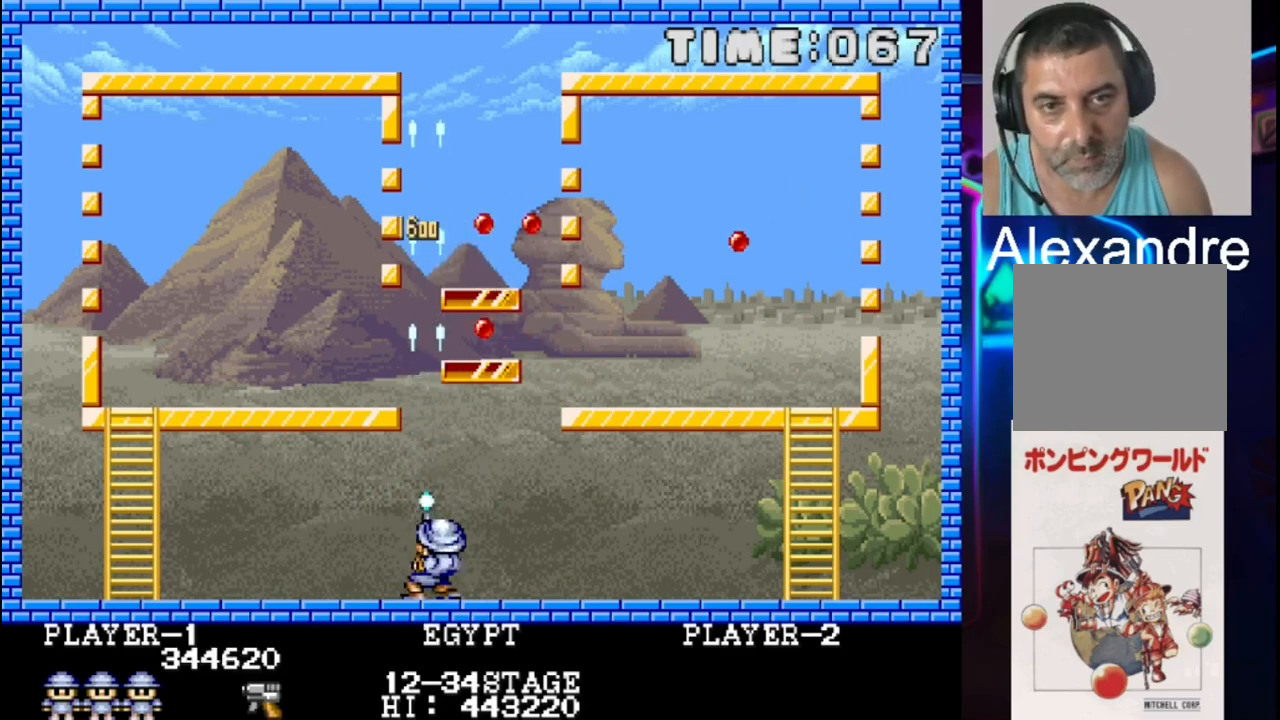
{"buttons": ["X"], "events": [[150, "X", "up"], [233, "X", "down"], [283, "X", "up"], [367, "X", "down"], [433, "X", "up"], [500, "X", "down"]]}
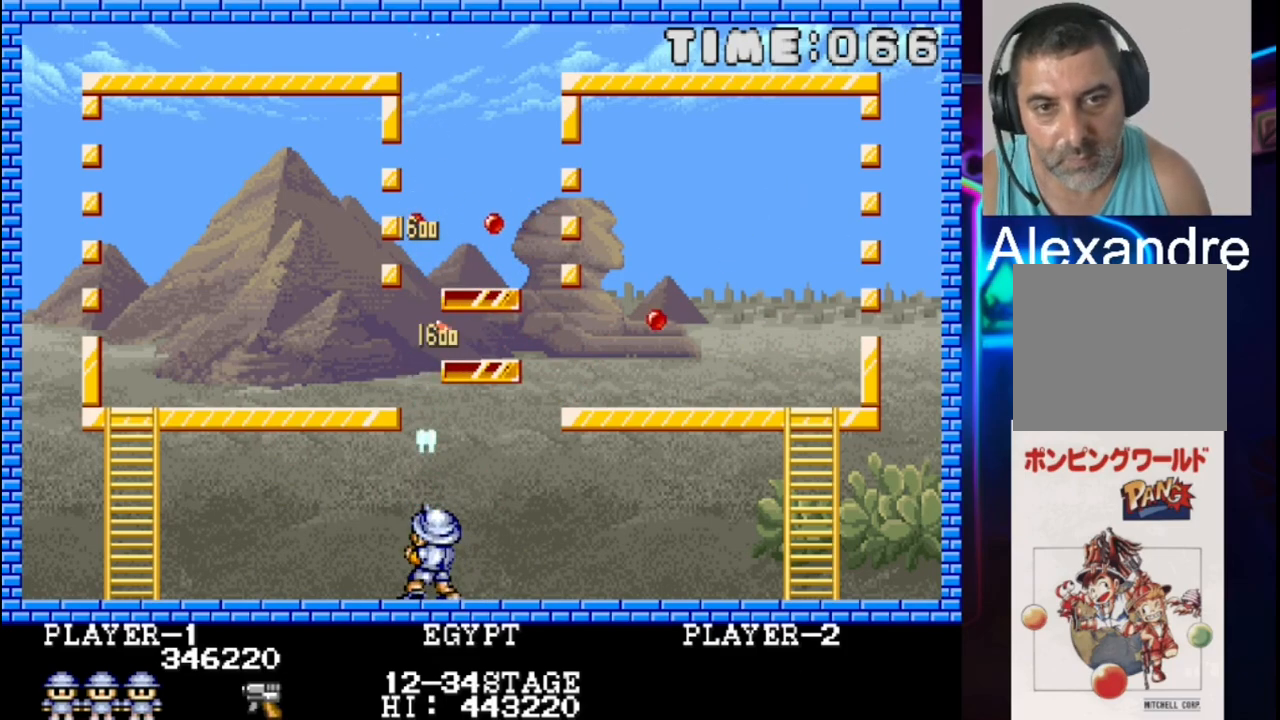
{"buttons": ["DPAD_LEFT"], "events": [[67, "X", "up"], [133, "X", "down"], [417, "DPAD_LEFT", "down"], [417, "X", "up"]]}
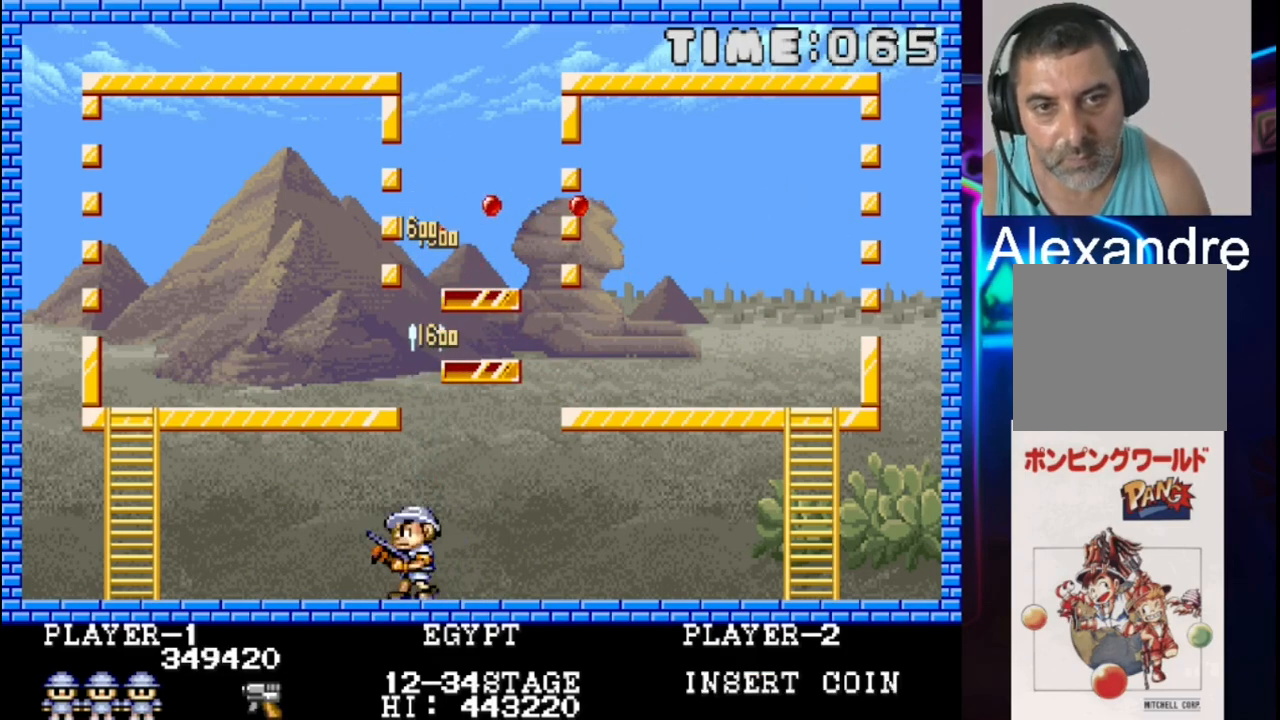
{"buttons": ["X"], "events": [[50, "DPAD_LEFT", "up"], [267, "DPAD_RIGHT", "down"], [383, "DPAD_RIGHT", "up"], [450, "X", "down"]]}
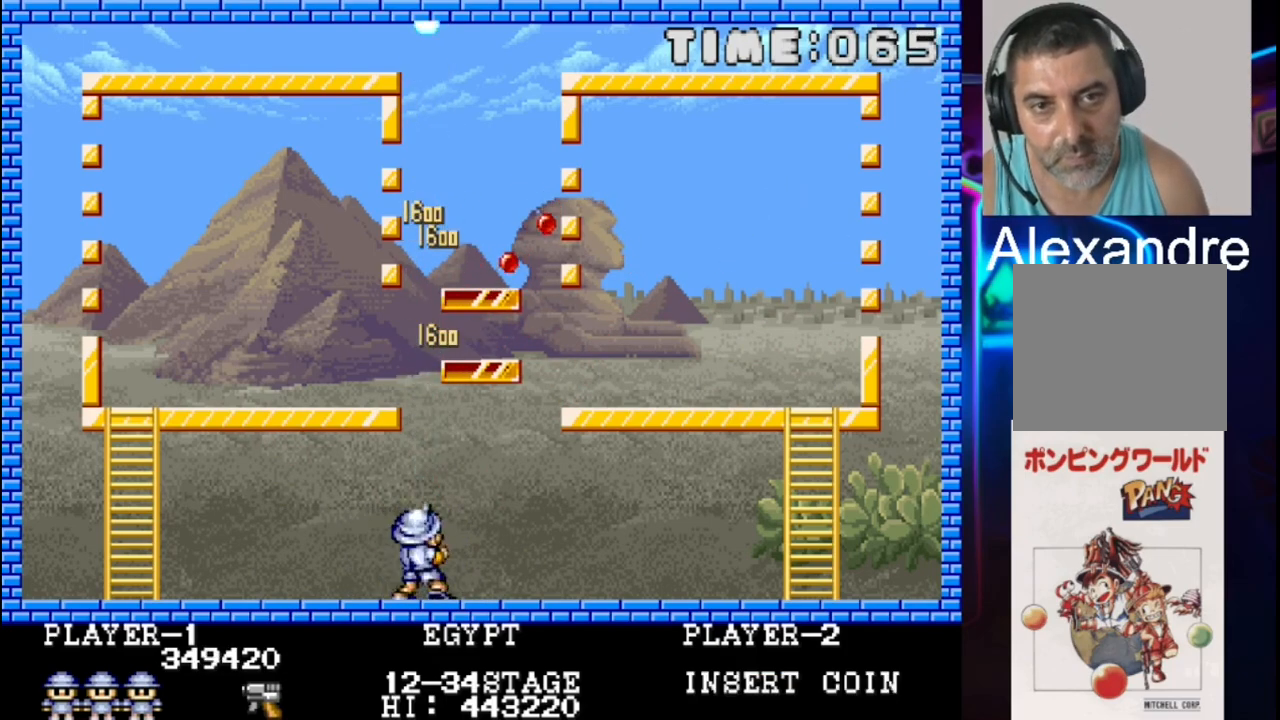
{"buttons": ["X"], "events": [[217, "X", "up"], [283, "X", "down"], [350, "X", "up"], [433, "X", "down"]]}
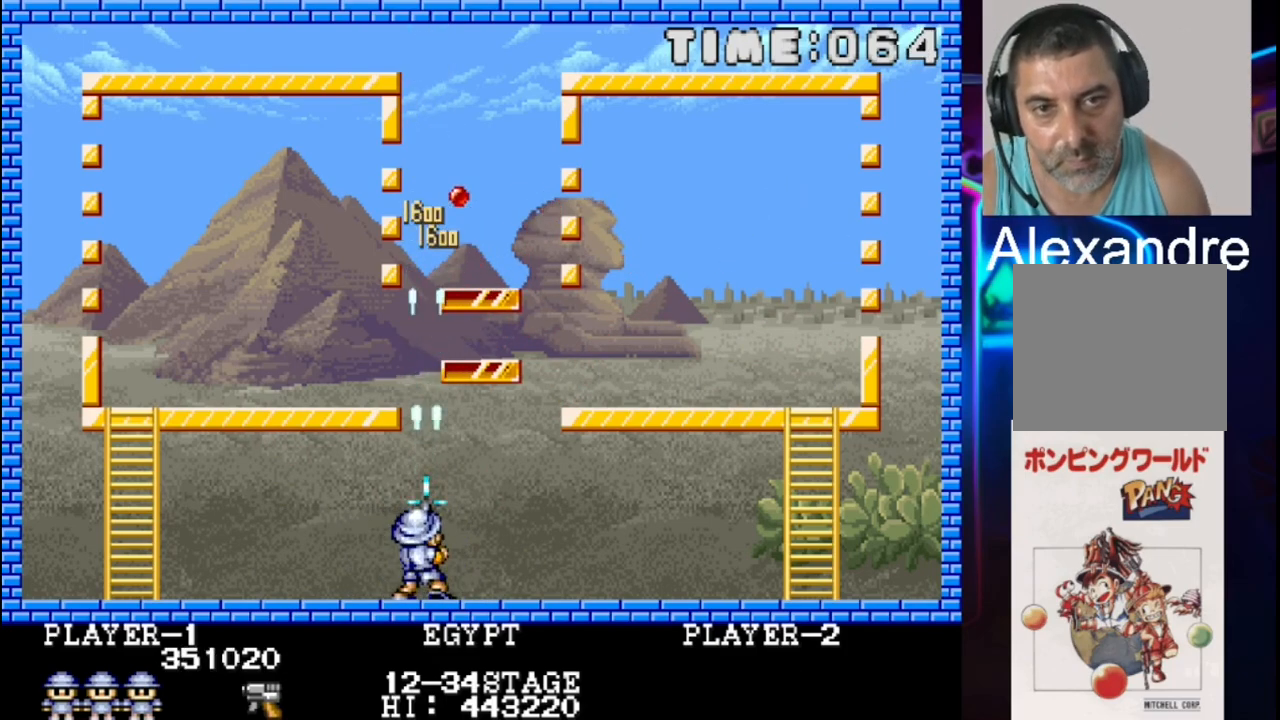
{"buttons": [], "events": [[350, "X", "up"]]}
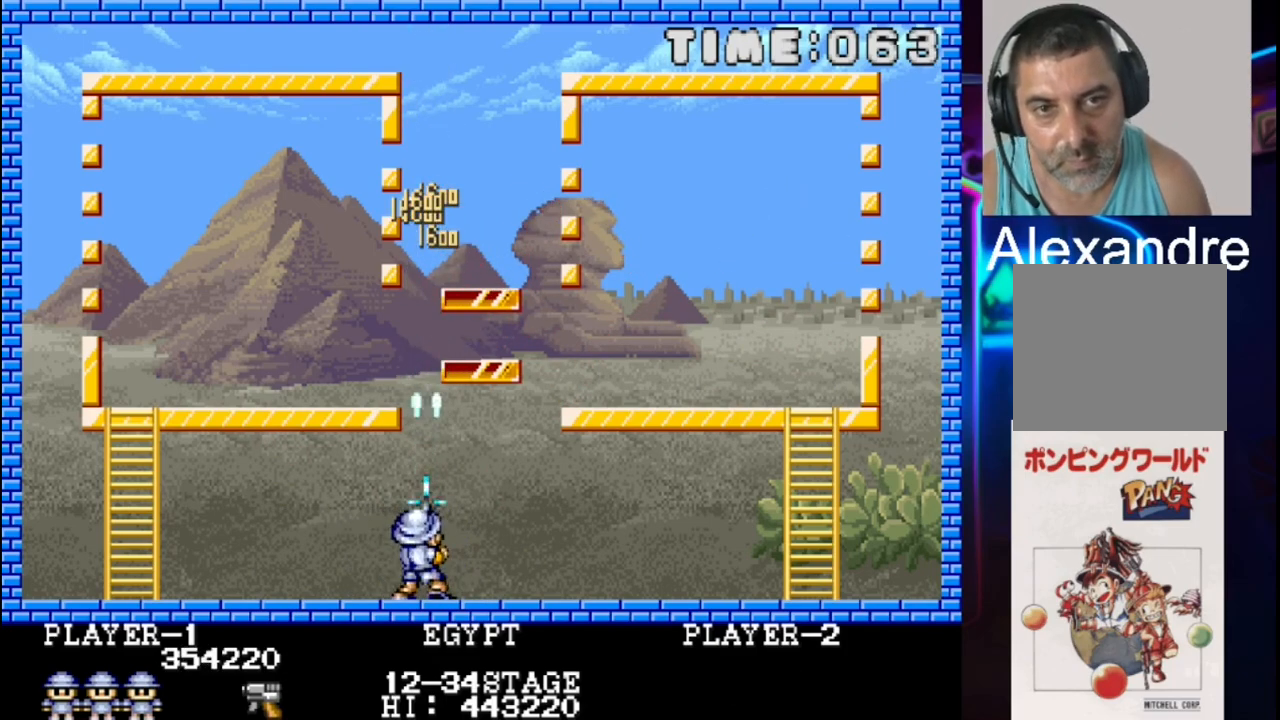
{"buttons": [], "events": [[50, "DPAD_RIGHT", "down"], [250, "DPAD_RIGHT", "up"]]}
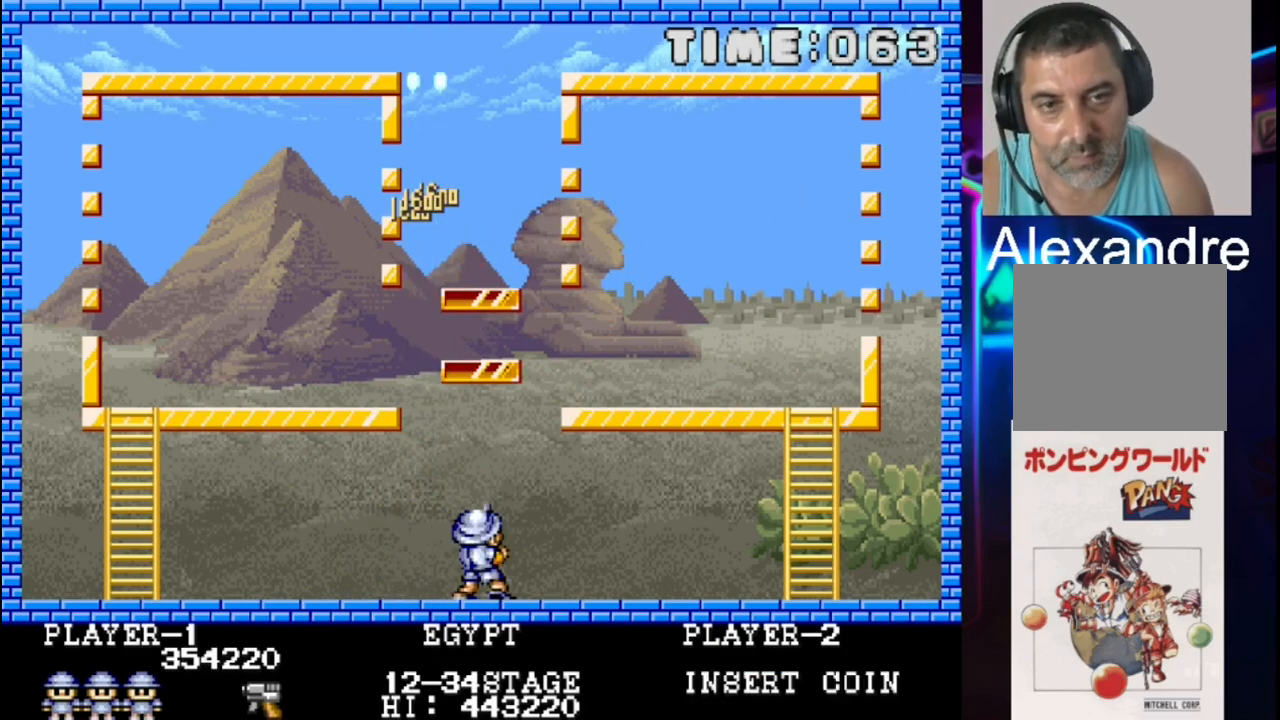
{"buttons": [], "events": []}
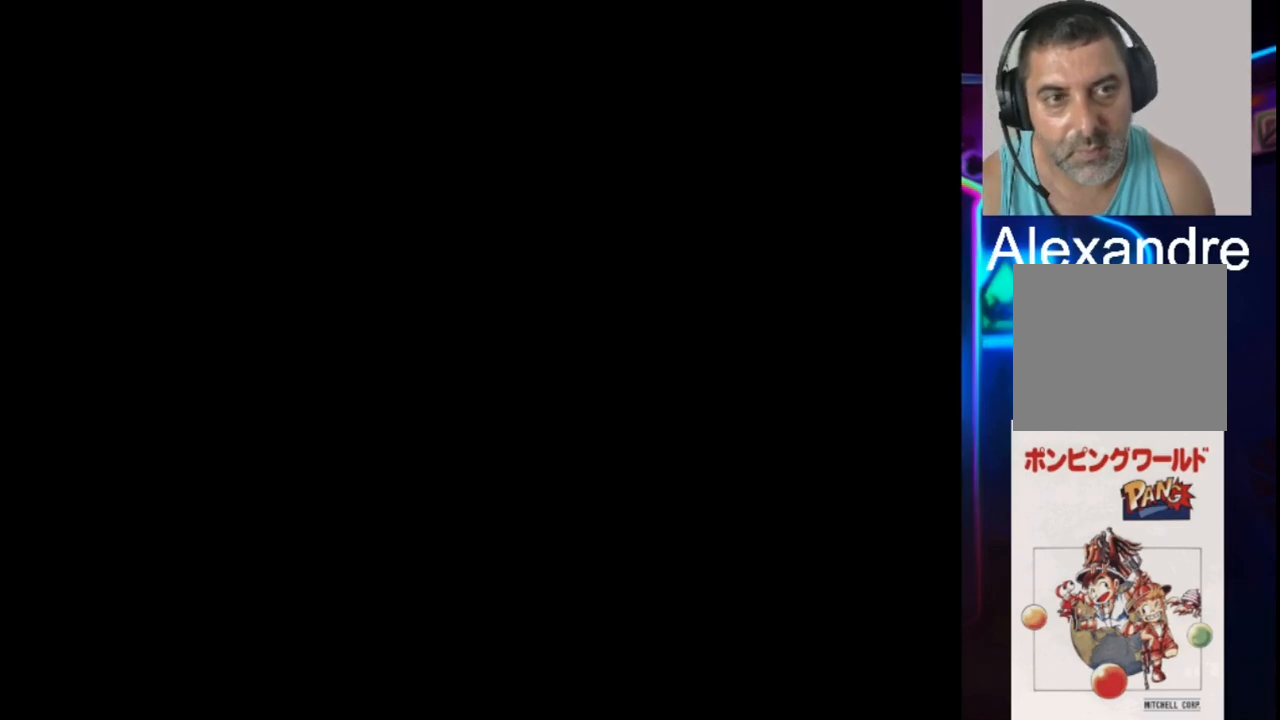
{"buttons": [], "events": []}
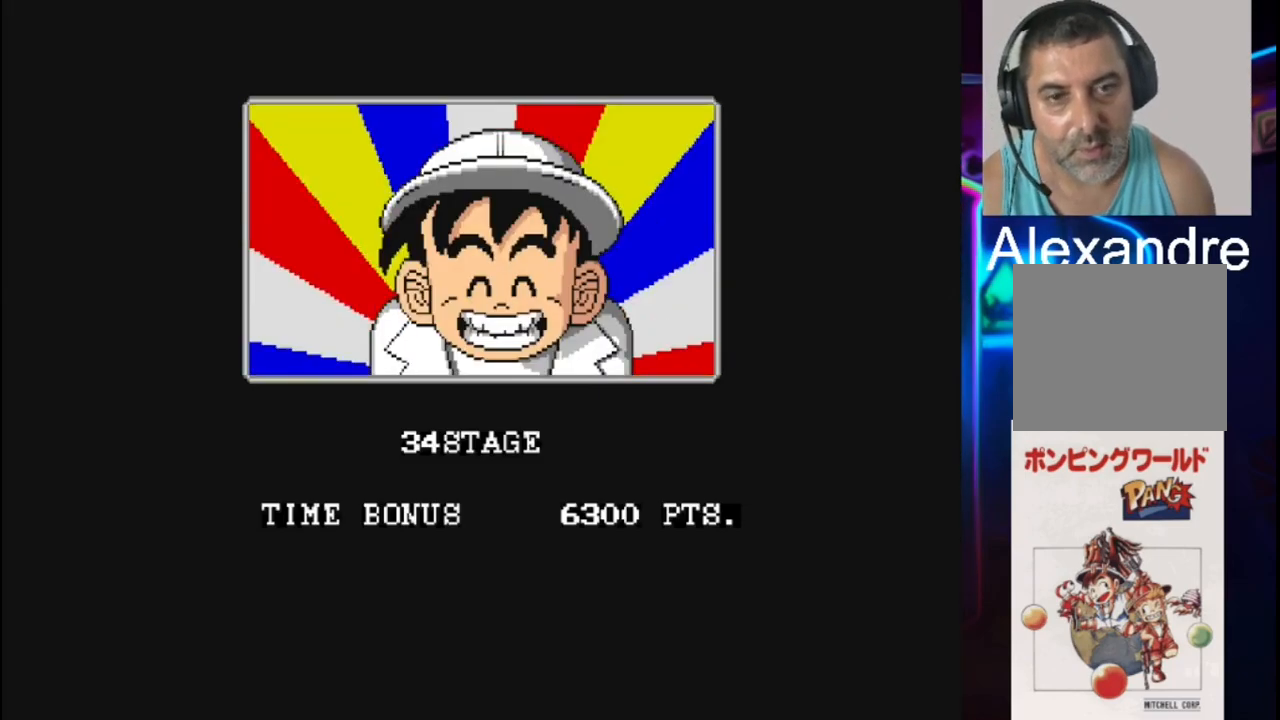
{"buttons": [], "events": []}
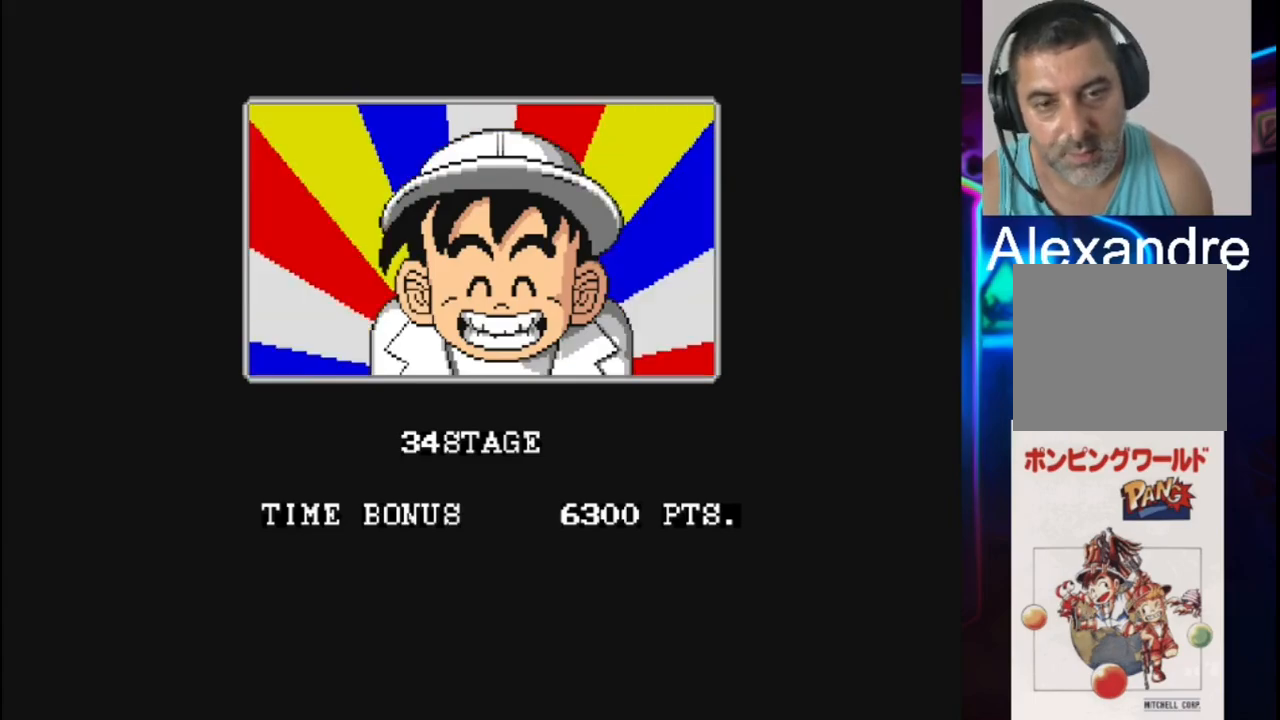
{"buttons": [], "events": []}
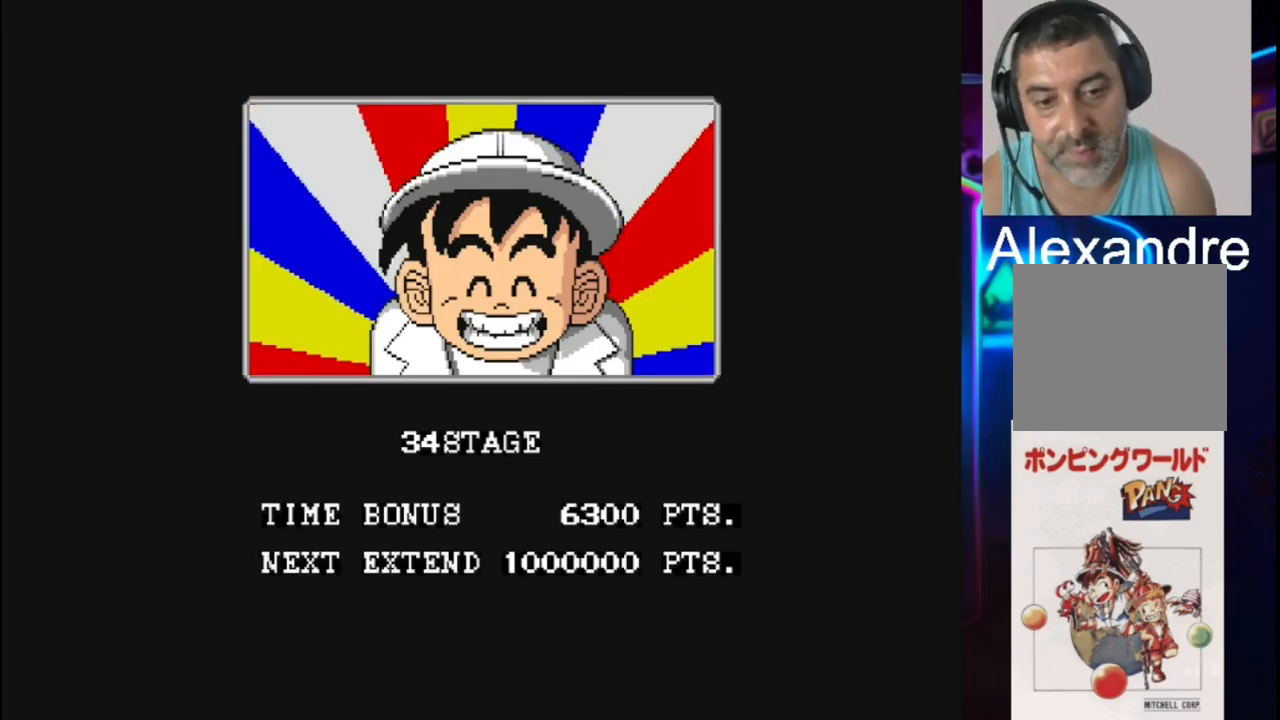
{"buttons": [], "events": []}
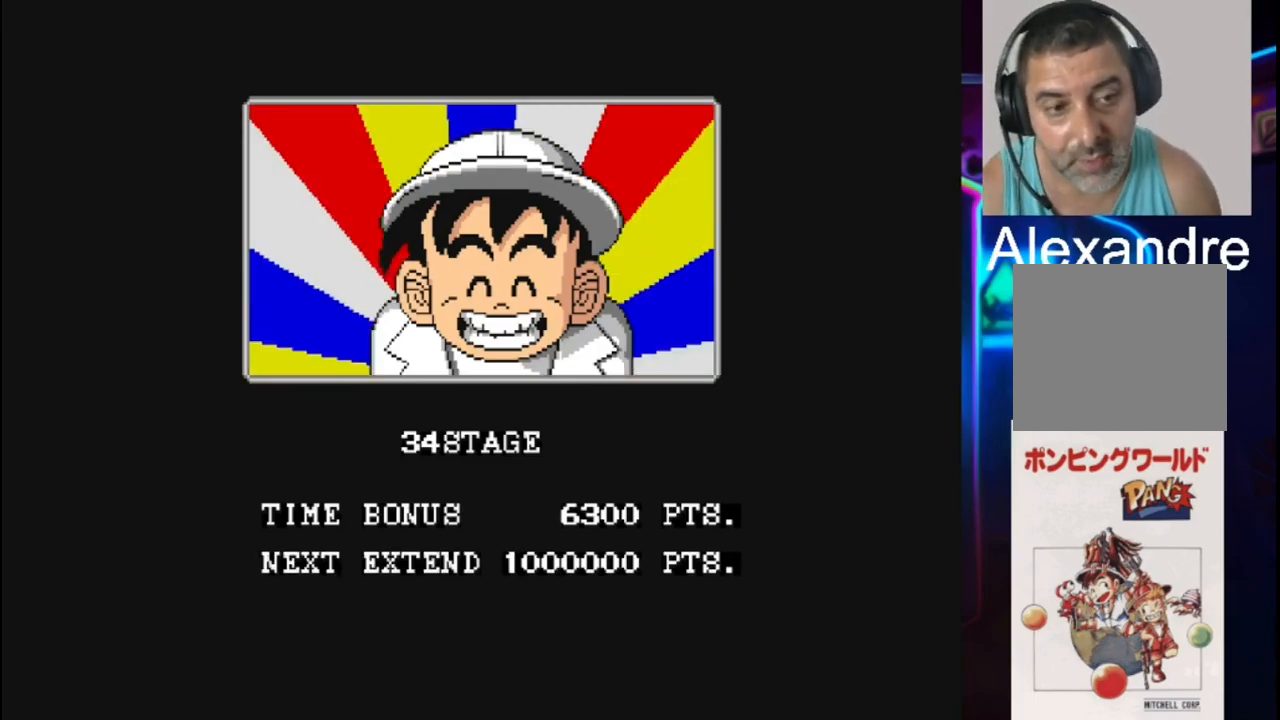
{"buttons": [], "events": []}
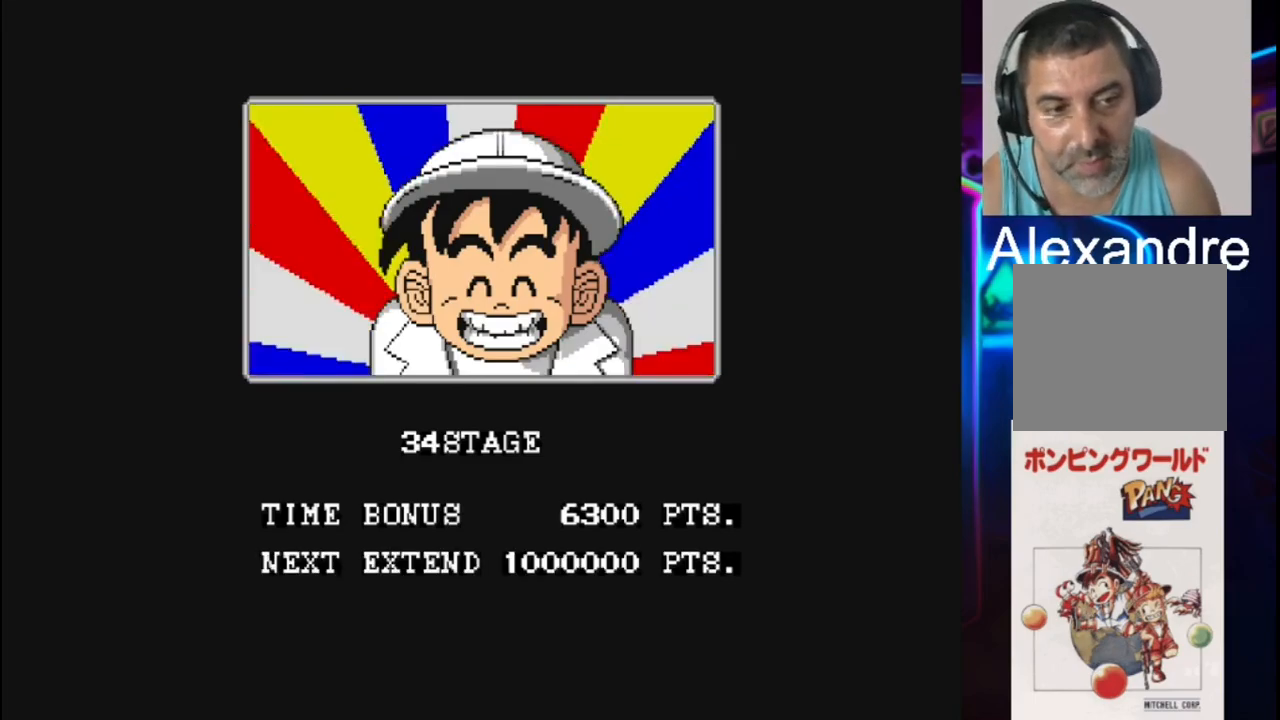
{"buttons": [], "events": []}
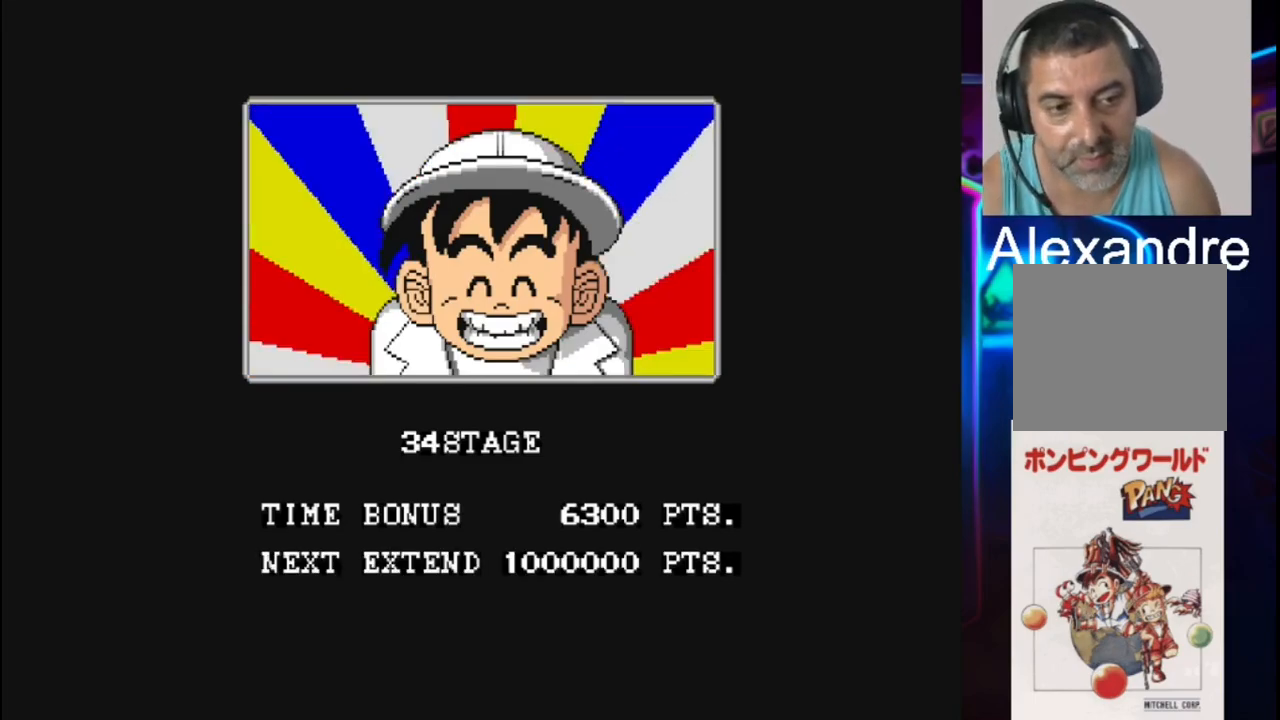
{"buttons": [], "events": []}
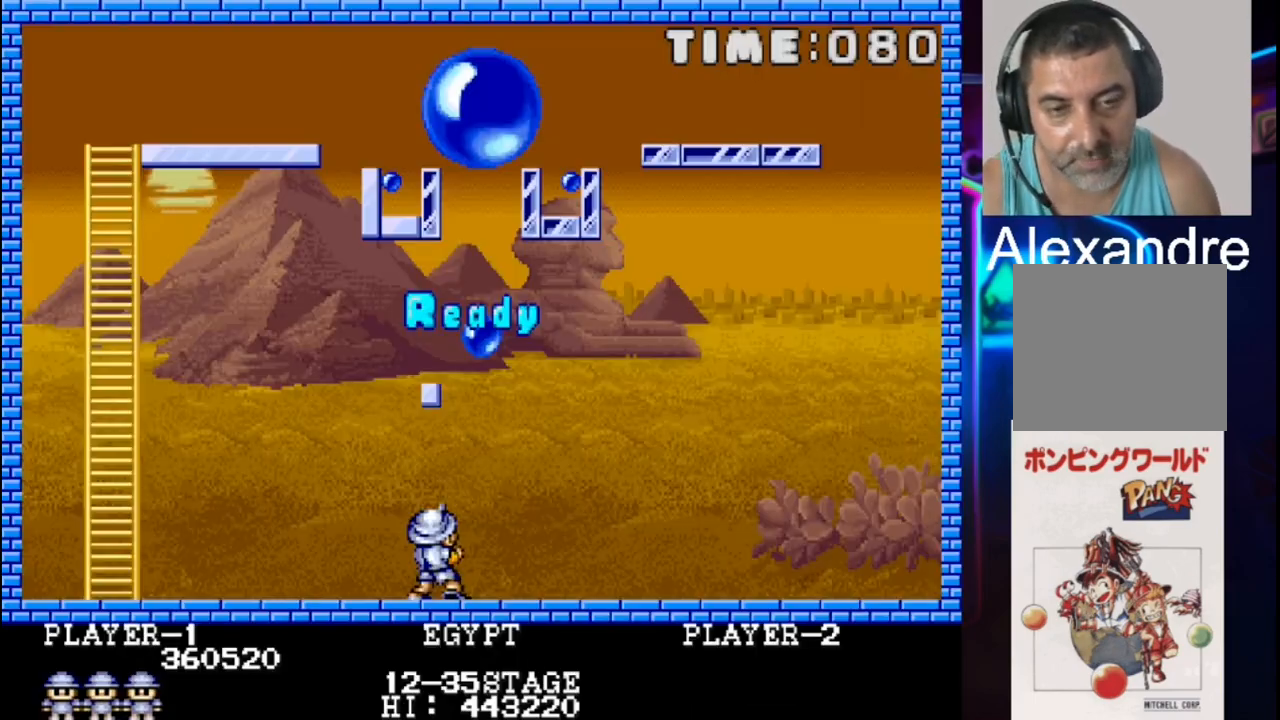
{"buttons": [], "events": []}
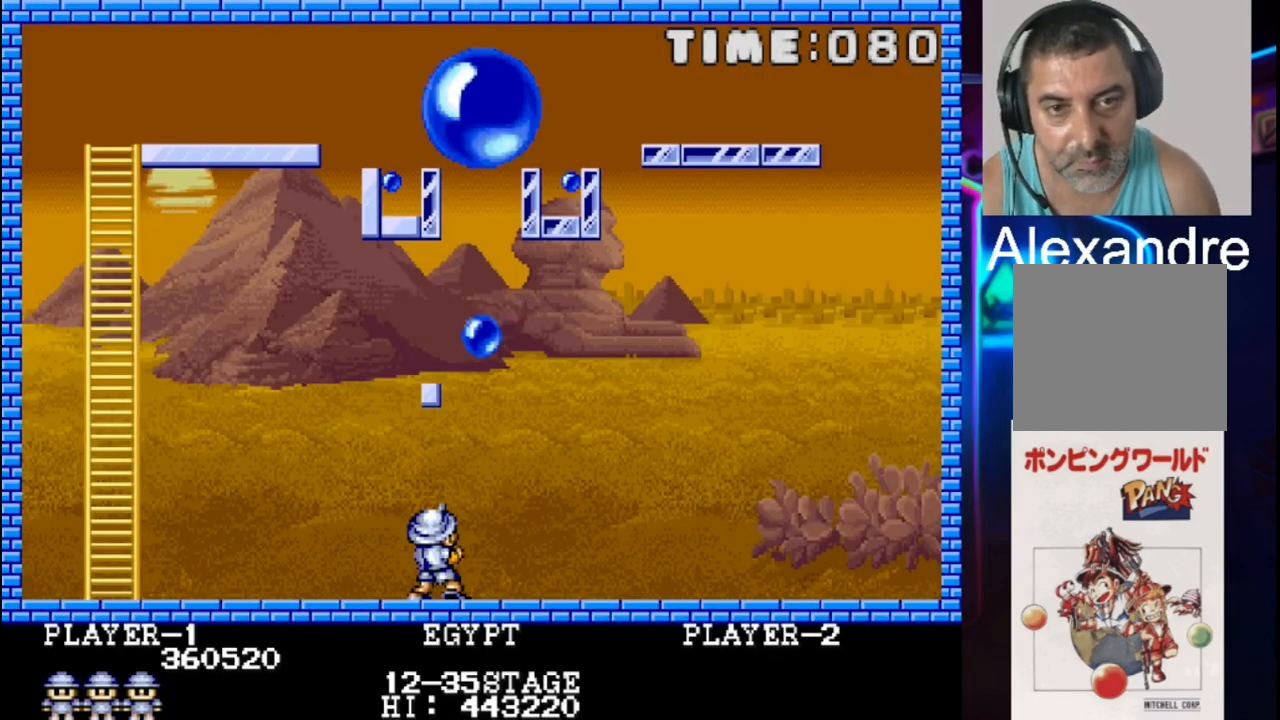
{"buttons": ["DPAD_RIGHT"], "events": [[217, "DPAD_RIGHT", "down"]]}
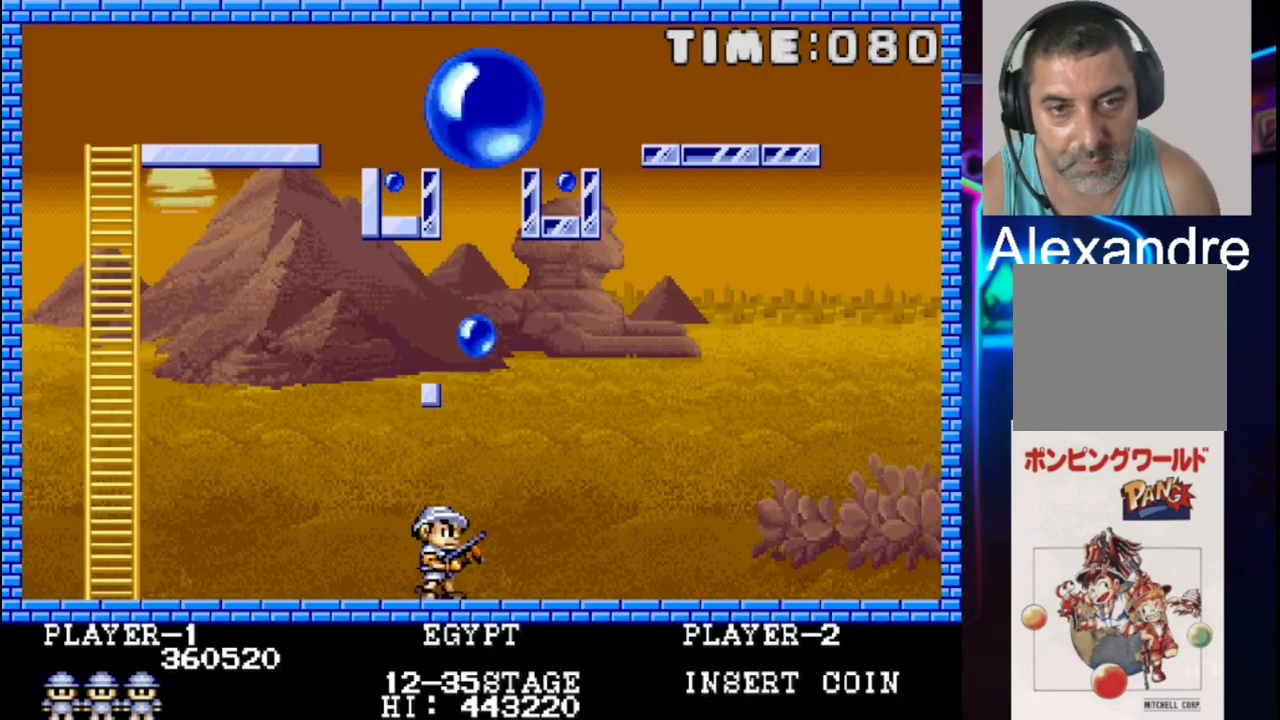
{"buttons": ["DPAD_LEFT"], "events": [[250, "DPAD_RIGHT", "up"], [500, "DPAD_LEFT", "down"]]}
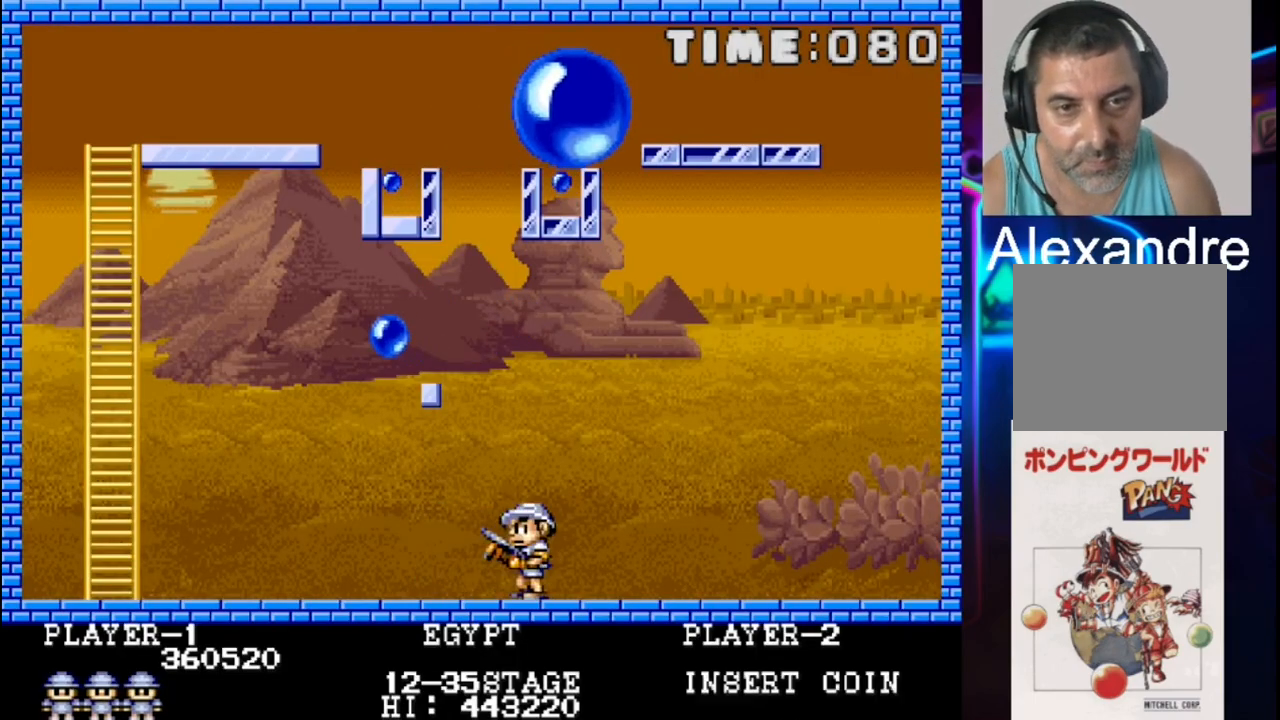
{"buttons": ["DPAD_LEFT"], "events": [[267, "DPAD_LEFT", "up"], [450, "DPAD_LEFT", "down"]]}
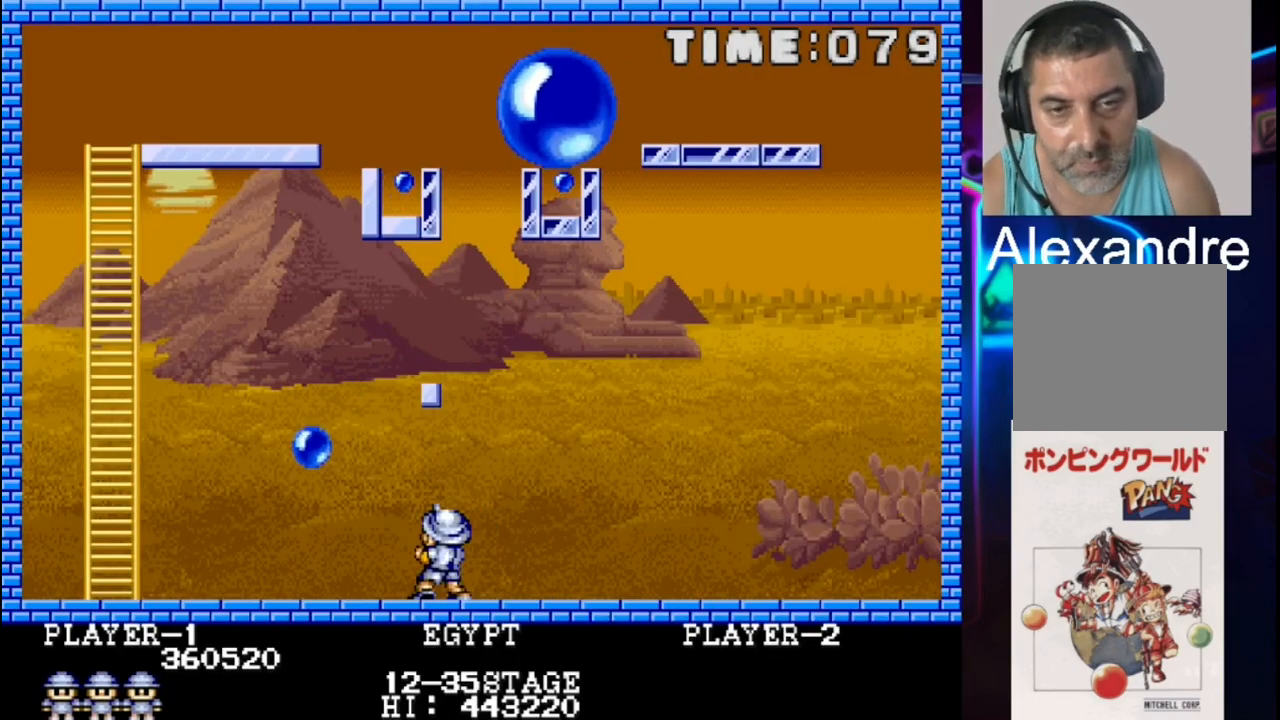
{"buttons": ["DPAD_LEFT"], "events": [[83, "X", "down"], [167, "DPAD_LEFT", "up"], [167, "X", "up"], [367, "DPAD_LEFT", "down"]]}
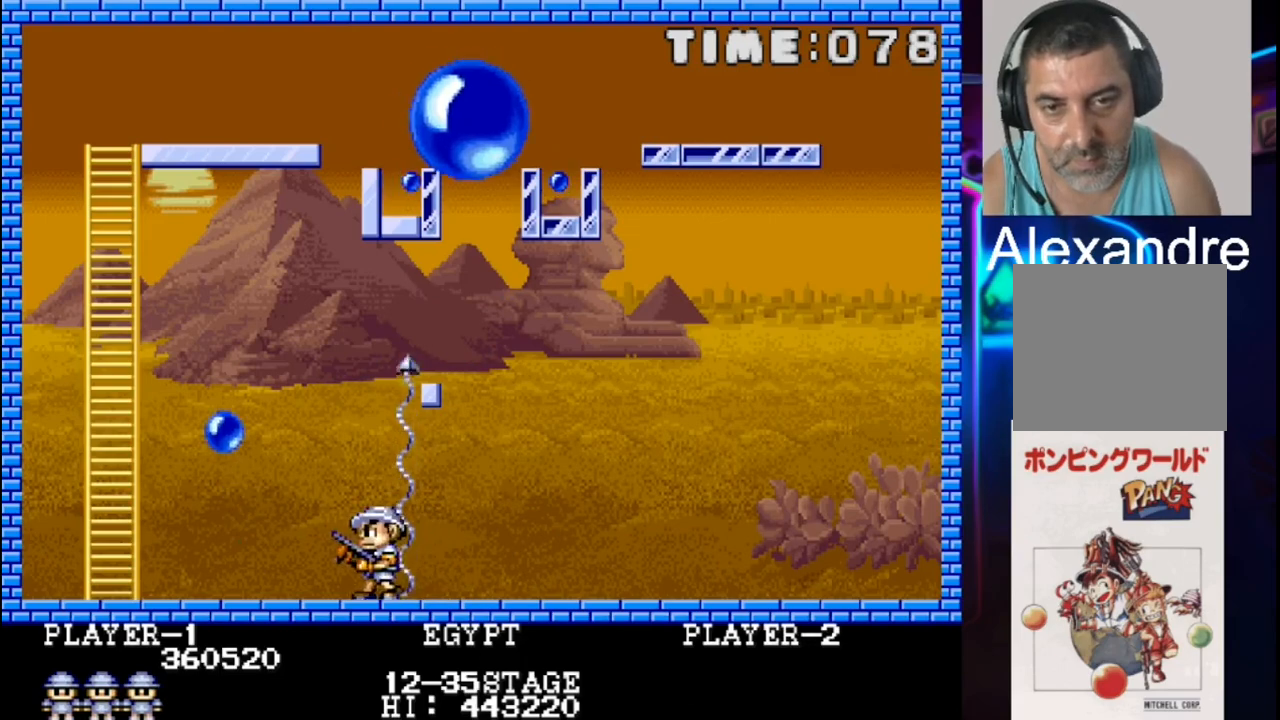
{"buttons": [], "events": [[133, "DPAD_LEFT", "up"], [383, "DPAD_LEFT", "down"], [450, "DPAD_LEFT", "up"]]}
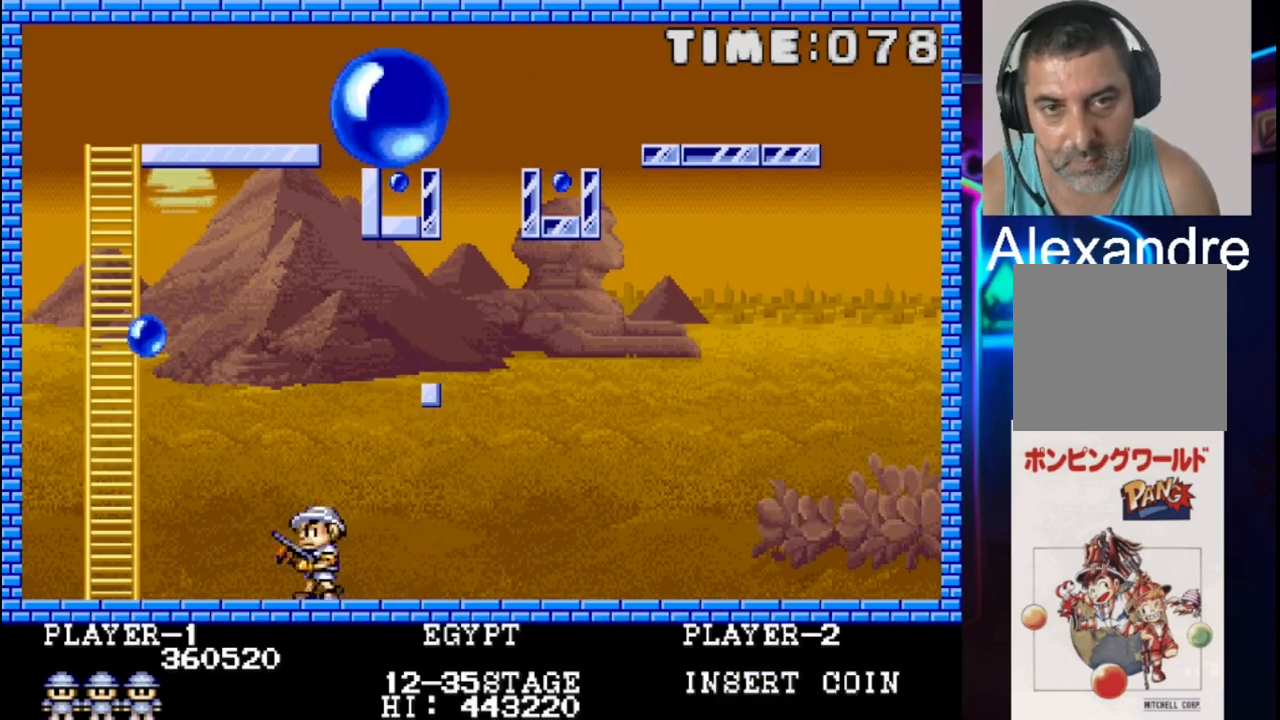
{"buttons": ["DPAD_LEFT"], "events": [[167, "DPAD_LEFT", "down"]]}
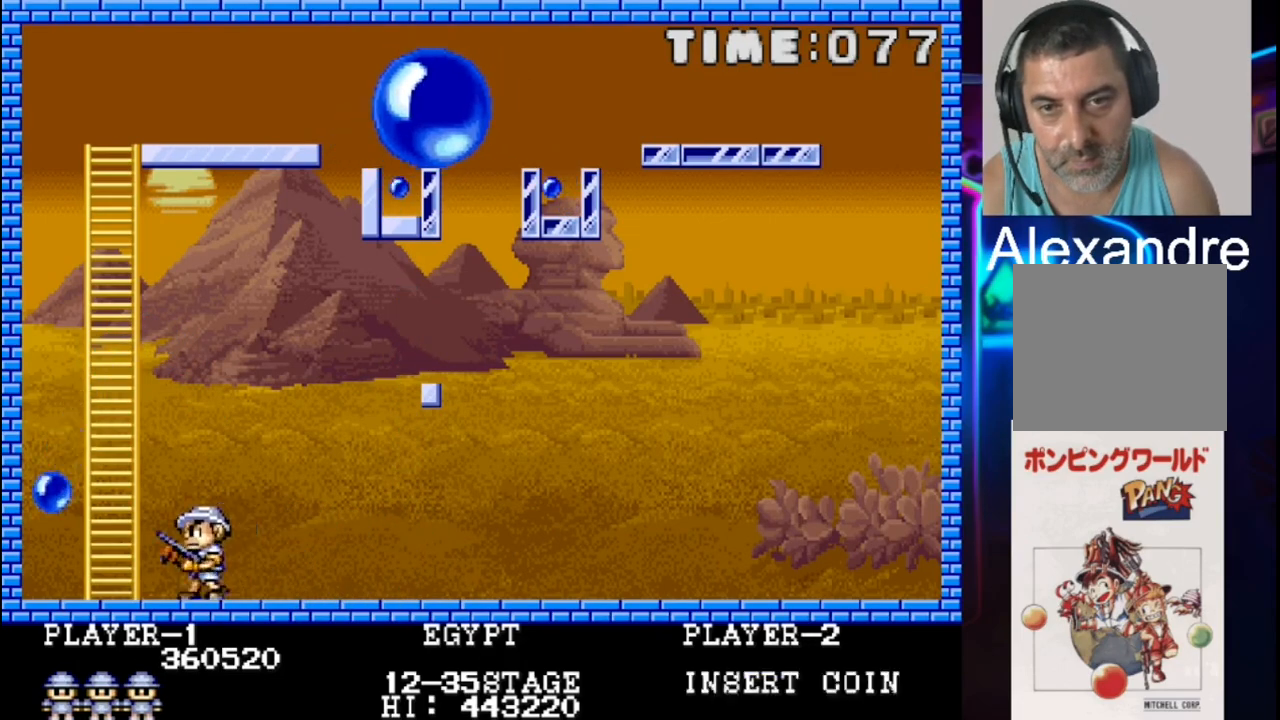
{"buttons": ["DPAD_RIGHT"], "events": [[67, "DPAD_LEFT", "up"], [133, "X", "down"], [283, "X", "up"], [417, "DPAD_RIGHT", "down"]]}
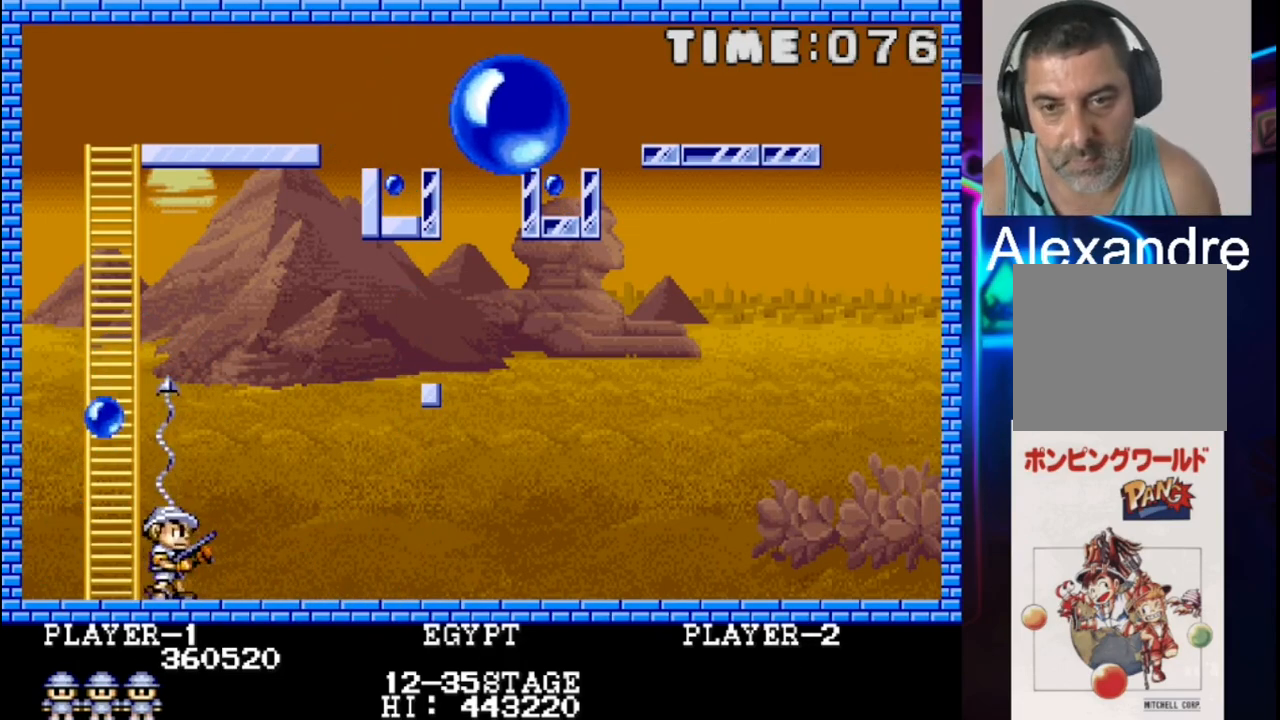
{"buttons": ["X"], "events": [[50, "DPAD_RIGHT", "up"], [183, "DPAD_RIGHT", "down"], [317, "DPAD_RIGHT", "up"], [317, "X", "down"]]}
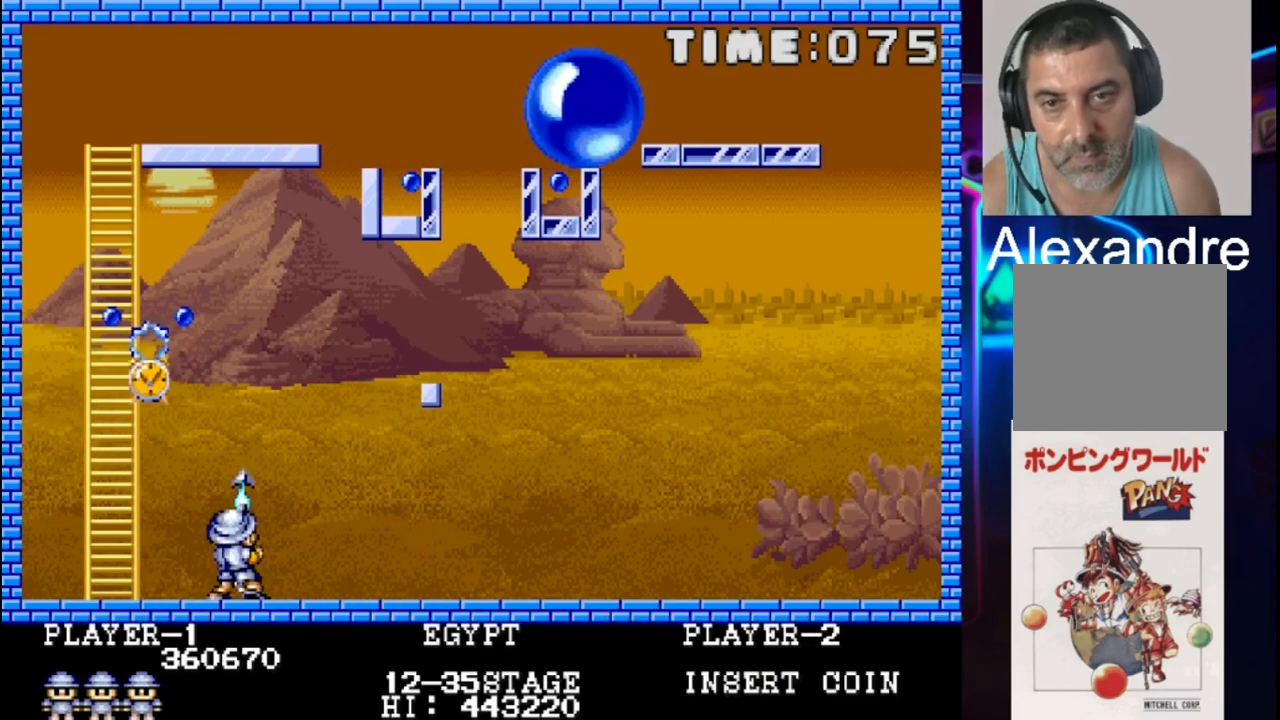
{"buttons": [], "events": [[17, "X", "up"], [83, "DPAD_RIGHT", "down"], [217, "DPAD_RIGHT", "up"], [283, "DPAD_LEFT", "down"], [417, "DPAD_LEFT", "up"]]}
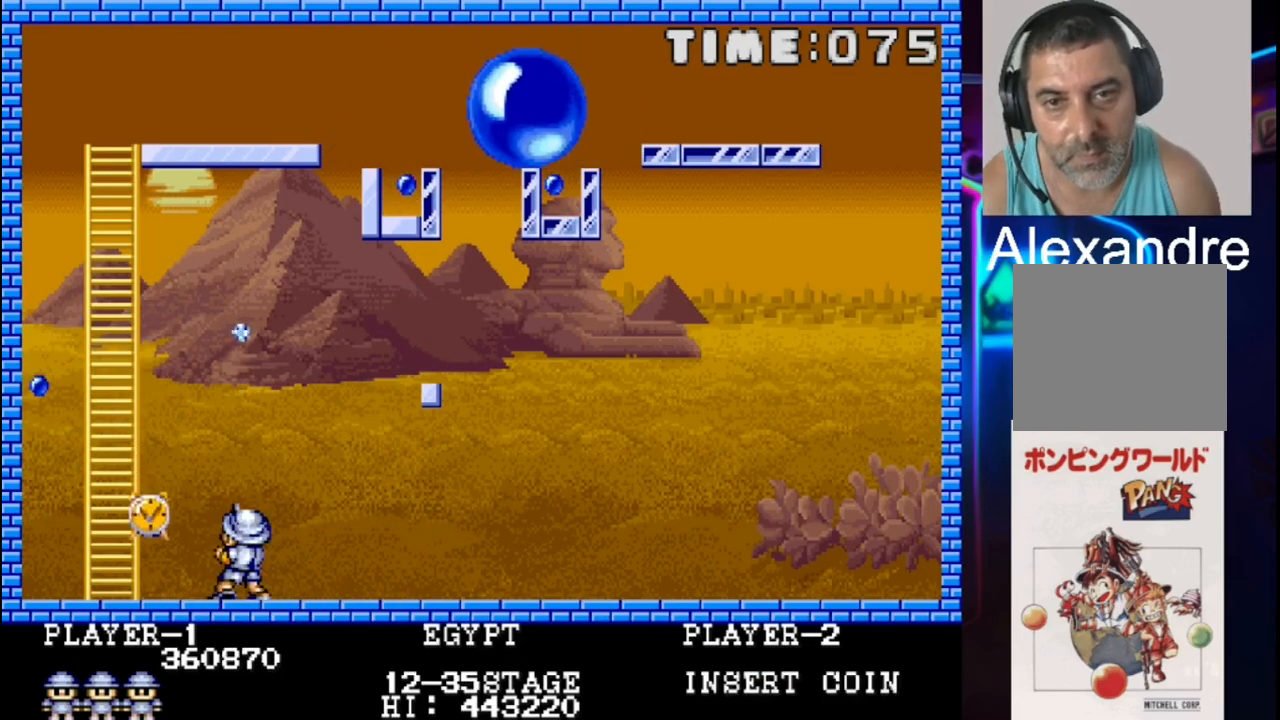
{"buttons": [], "events": []}
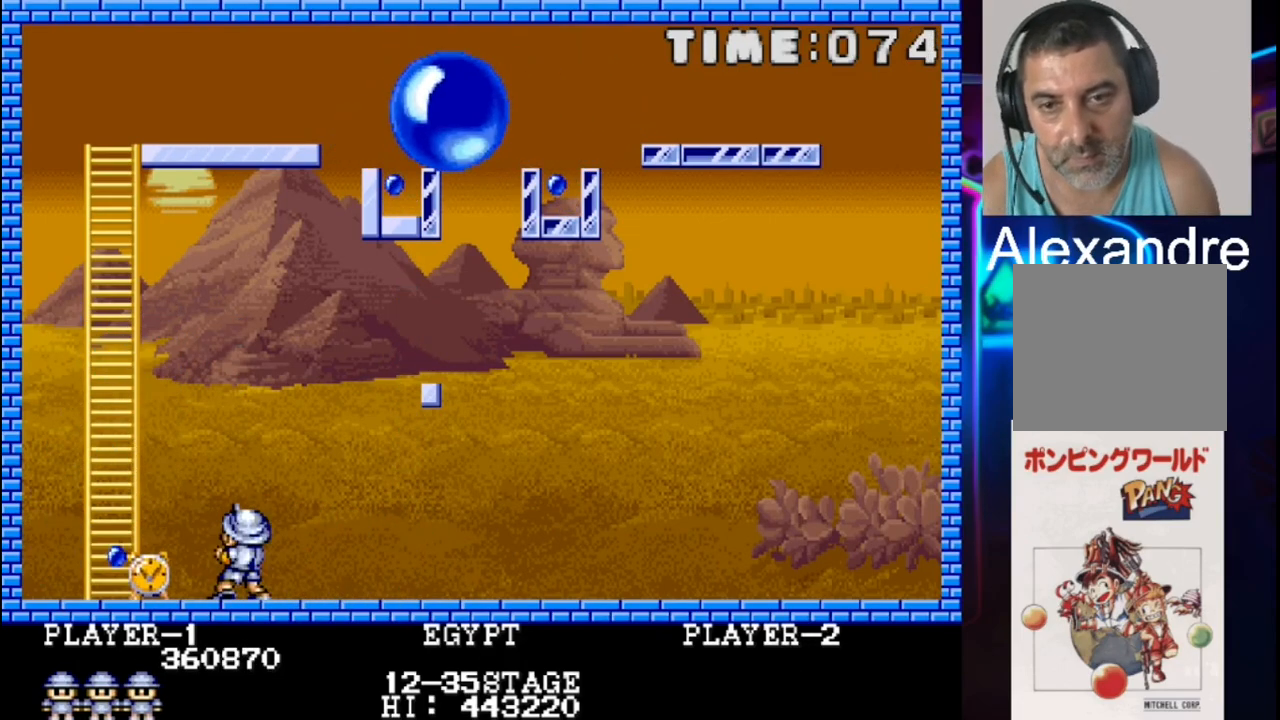
{"buttons": [], "events": [[100, "X", "down"], [233, "X", "up"]]}
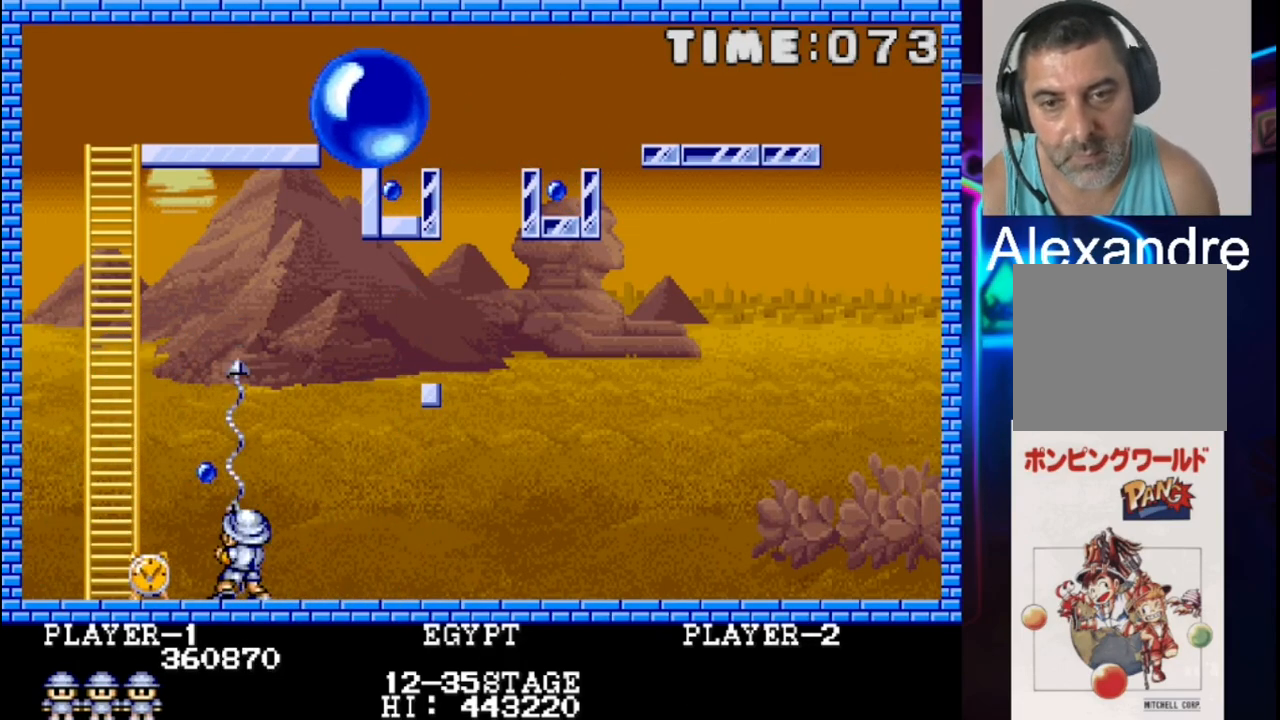
{"buttons": ["DPAD_LEFT"], "events": [[417, "DPAD_LEFT", "down"]]}
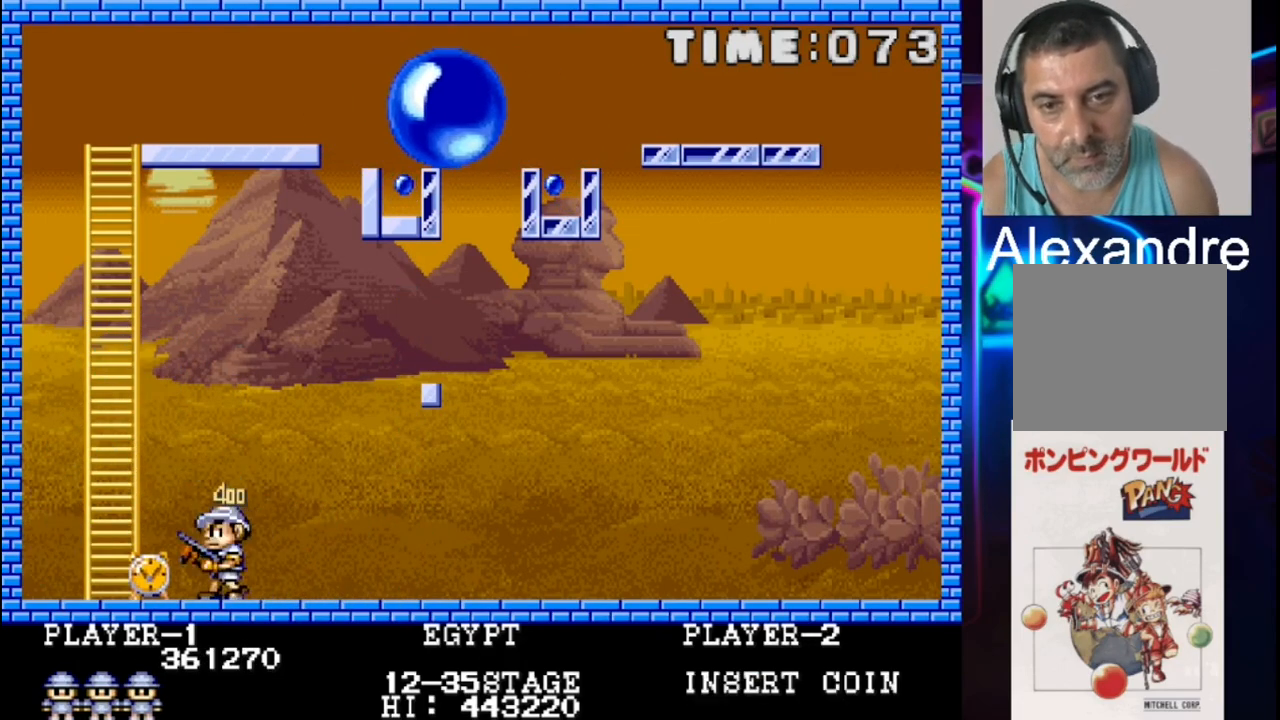
{"buttons": ["DPAD_RIGHT"], "events": [[167, "DPAD_LEFT", "up"], [250, "DPAD_RIGHT", "down"]]}
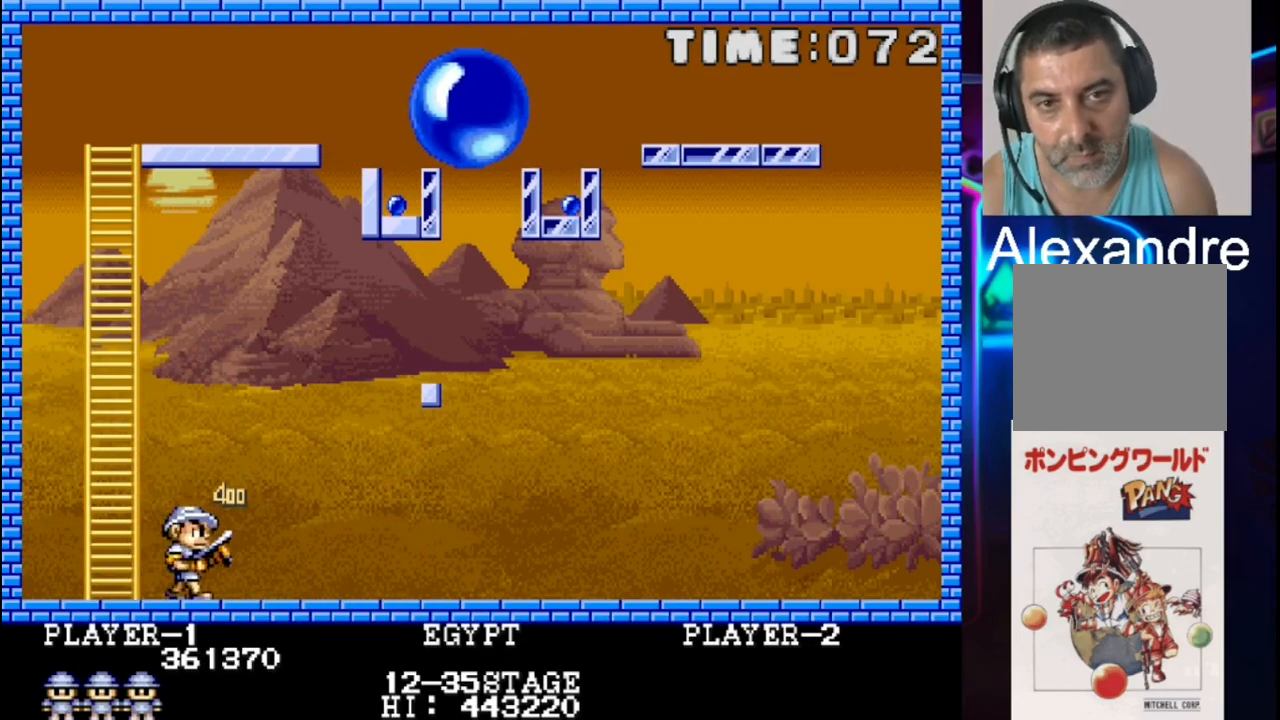
{"buttons": ["DPAD_RIGHT"], "events": []}